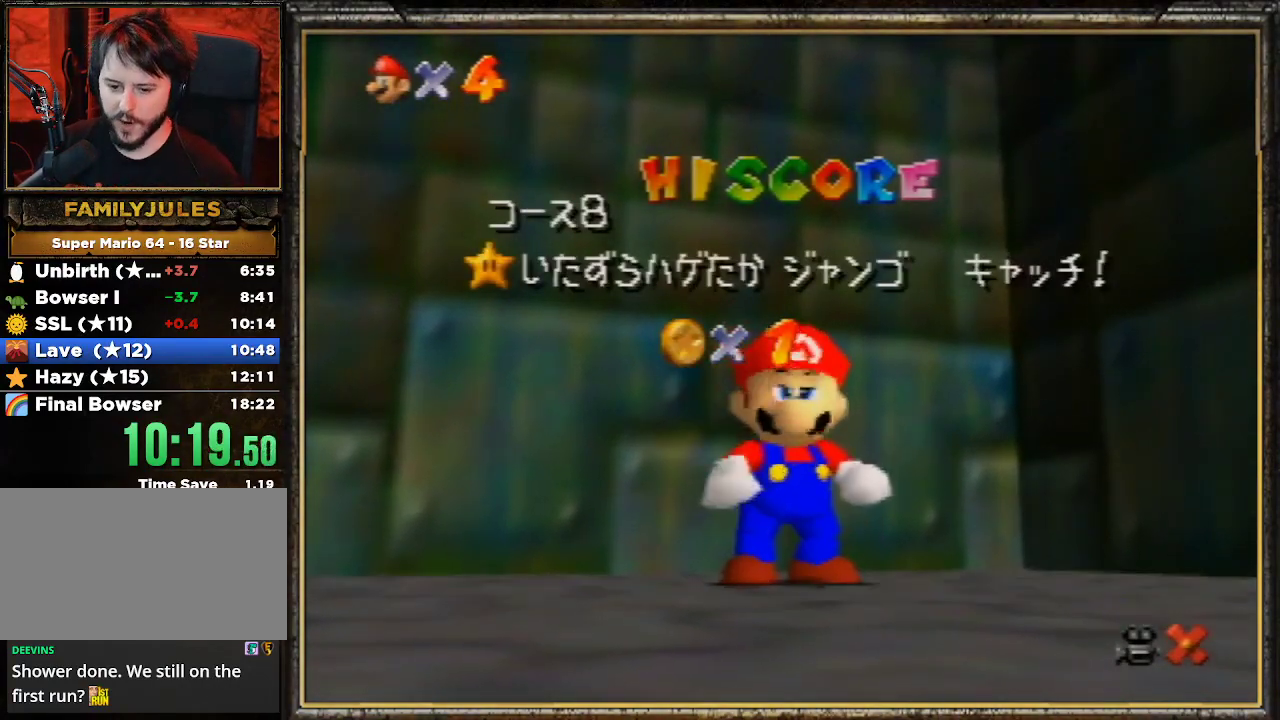
Gameplay with a controller (Nintendo layout); each line is a JSON object with the inputs held at the frame after it. "events" lists button and stick changes between this image and that frame as [ms after this image, input, new state], when the widget could be followed in between. Not read: L3 R3.
{"buttons": [], "left_stick": "down", "events": [[300, "left_stick", "down"]]}
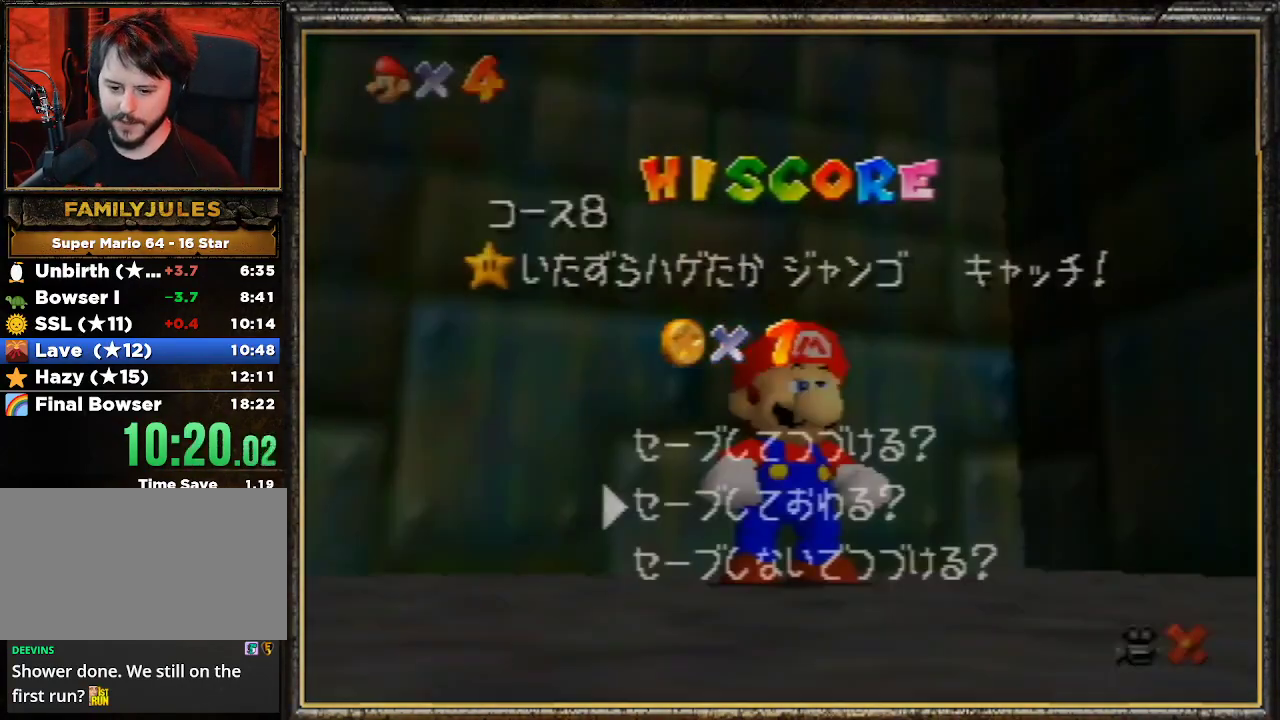
{"buttons": [], "left_stick": "down", "events": [[67, "A", "down"], [233, "A", "up"]]}
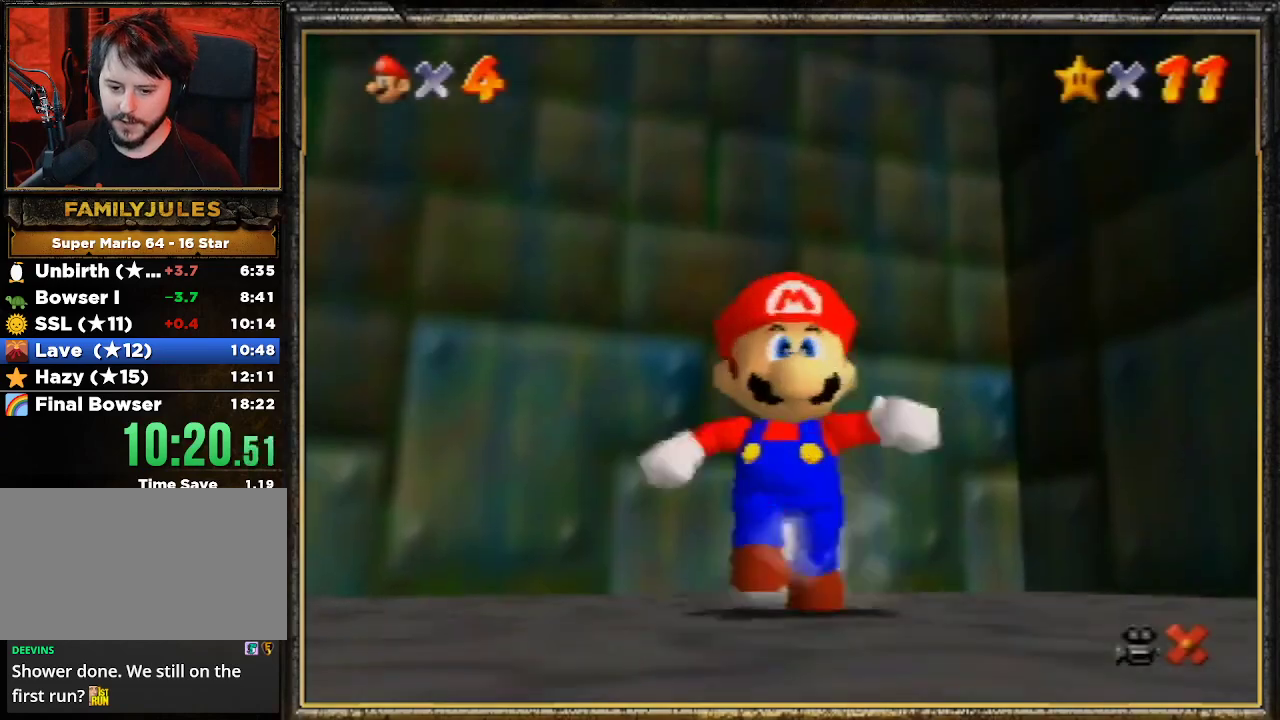
{"buttons": [], "left_stick": "center", "events": [[67, "A", "down"], [67, "Z", "down"], [300, "Z", "up"], [367, "A", "up"], [467, "left_stick", "center"]]}
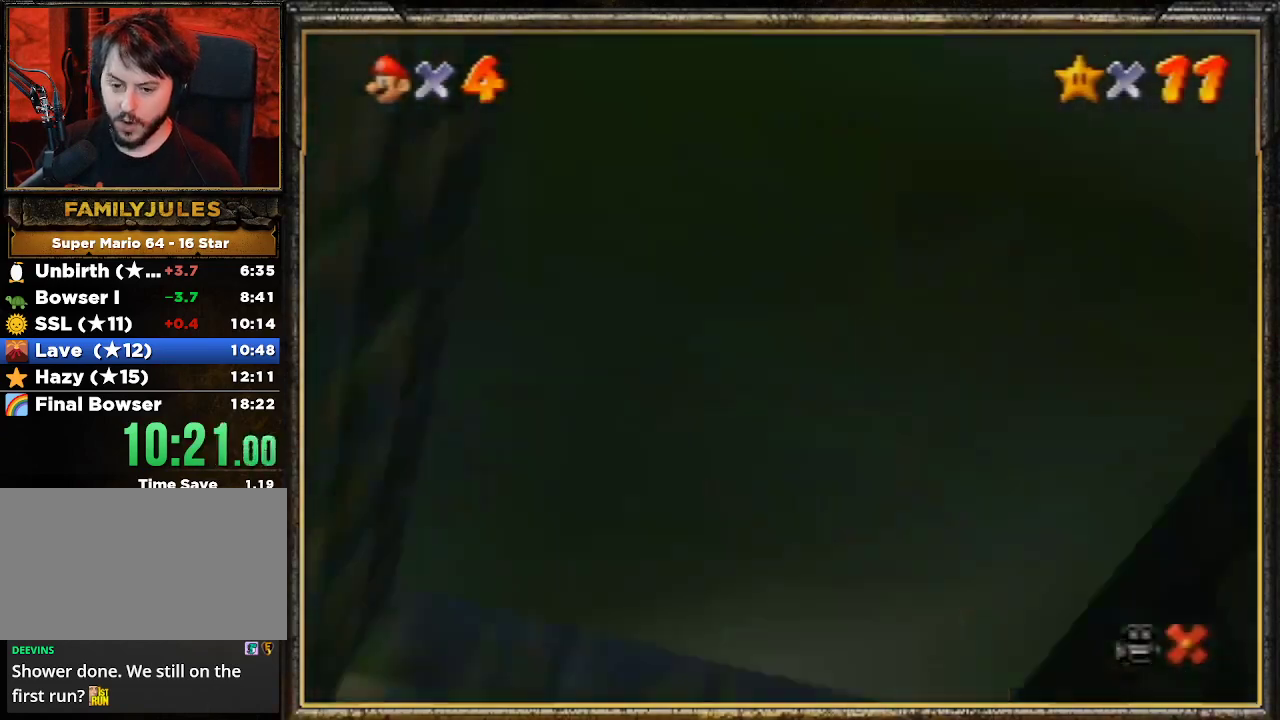
{"buttons": [], "left_stick": "up", "events": [[33, "C_LEFT", "down"], [33, "left_stick", "up"], [167, "C_LEFT", "up"], [233, "C_LEFT", "down"], [267, "C_LEFT", "up"]]}
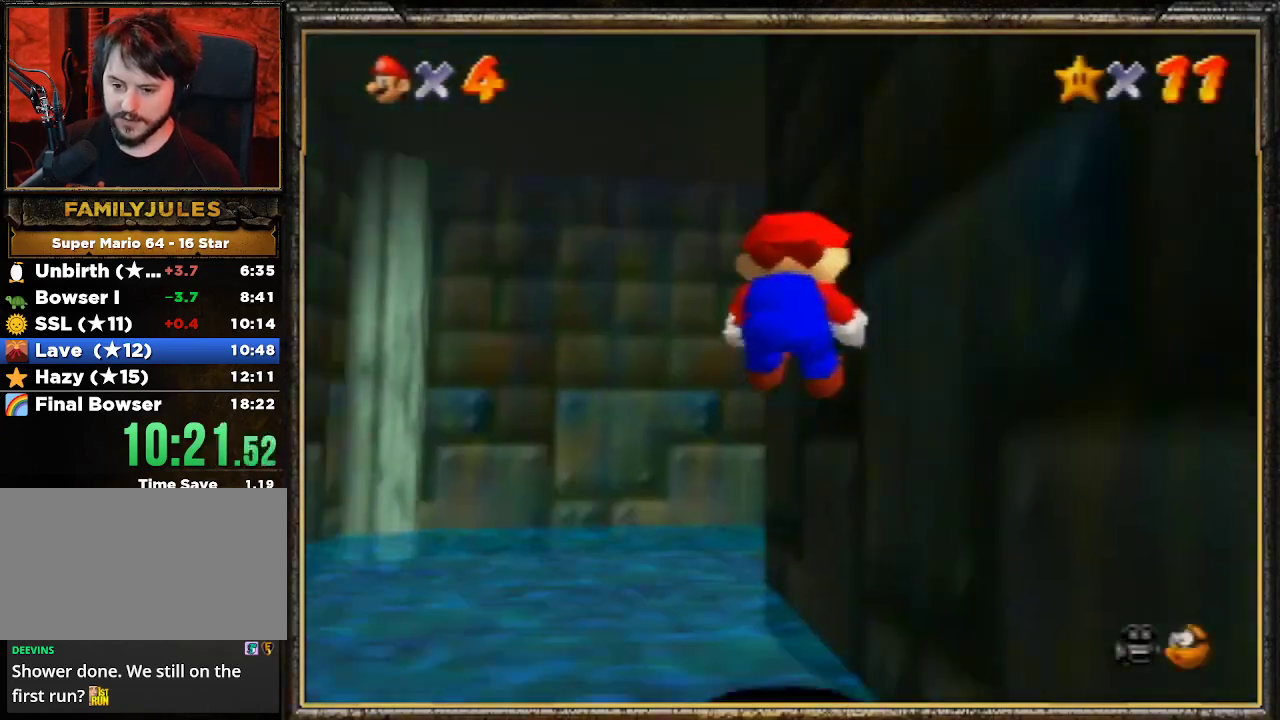
{"buttons": [], "left_stick": "up-right", "events": [[333, "left_stick", "up-right"]]}
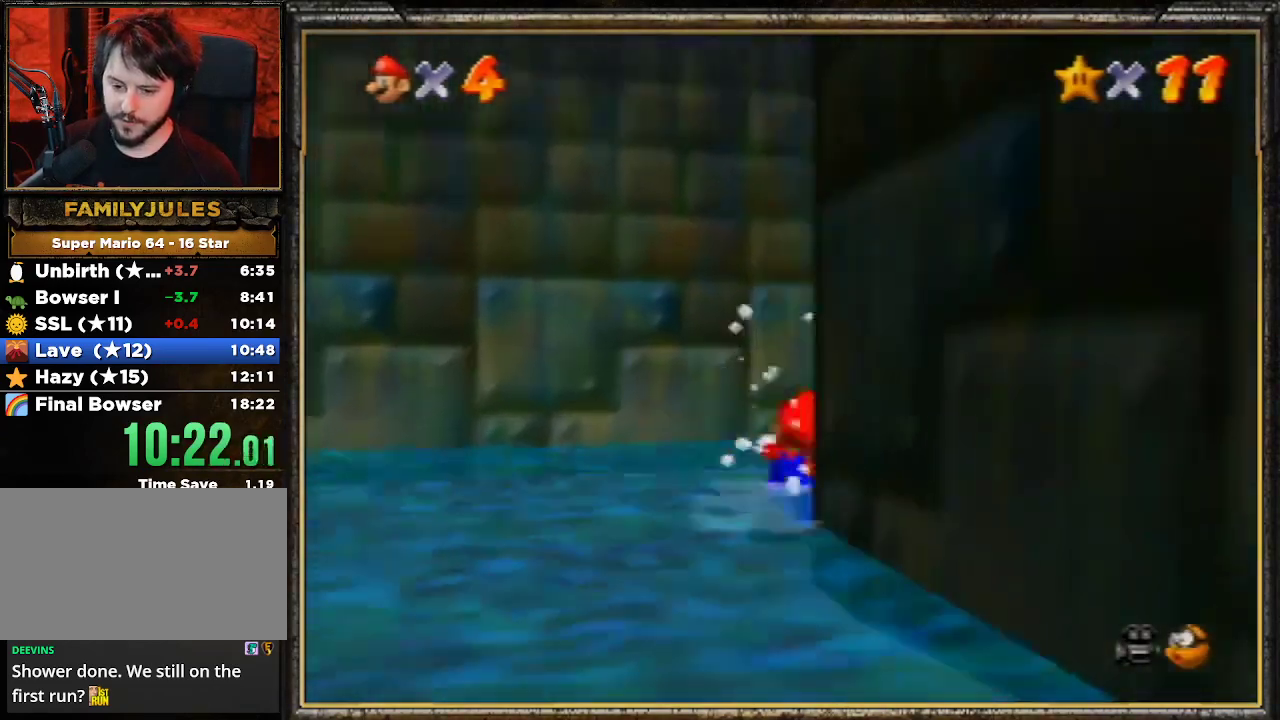
{"buttons": ["A"], "left_stick": "up-left", "events": [[133, "left_stick", "up"], [267, "Z", "down"], [300, "A", "down"], [467, "Z", "up"], [500, "left_stick", "up-left"]]}
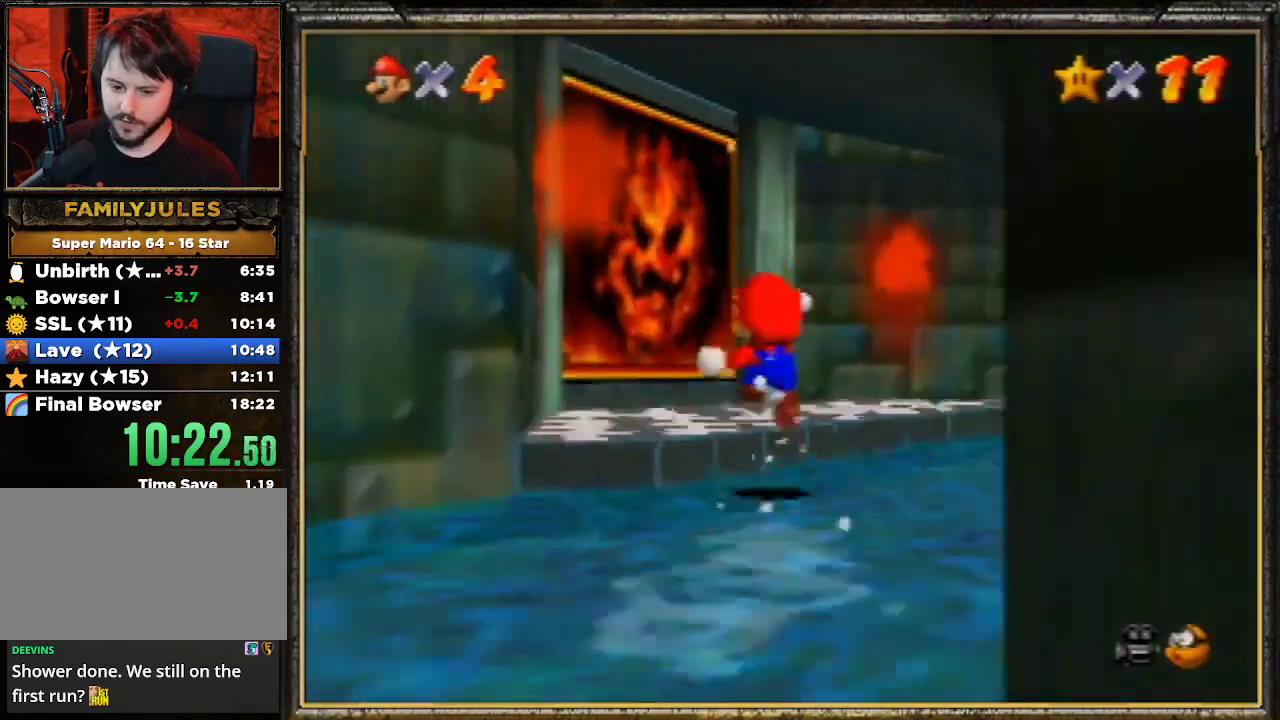
{"buttons": ["A"], "left_stick": "up-left", "events": []}
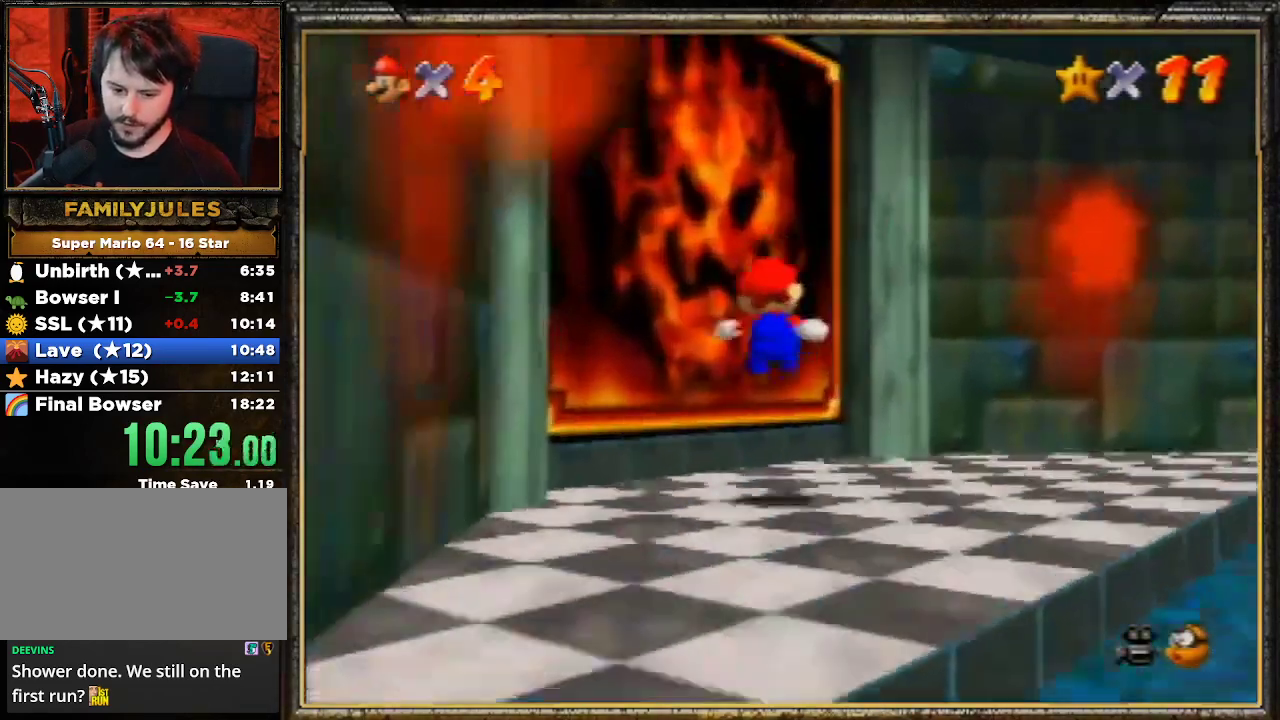
{"buttons": [], "left_stick": "up-left", "events": [[67, "A", "up"], [233, "A", "down"], [333, "A", "up"], [400, "A", "down"], [467, "A", "up"]]}
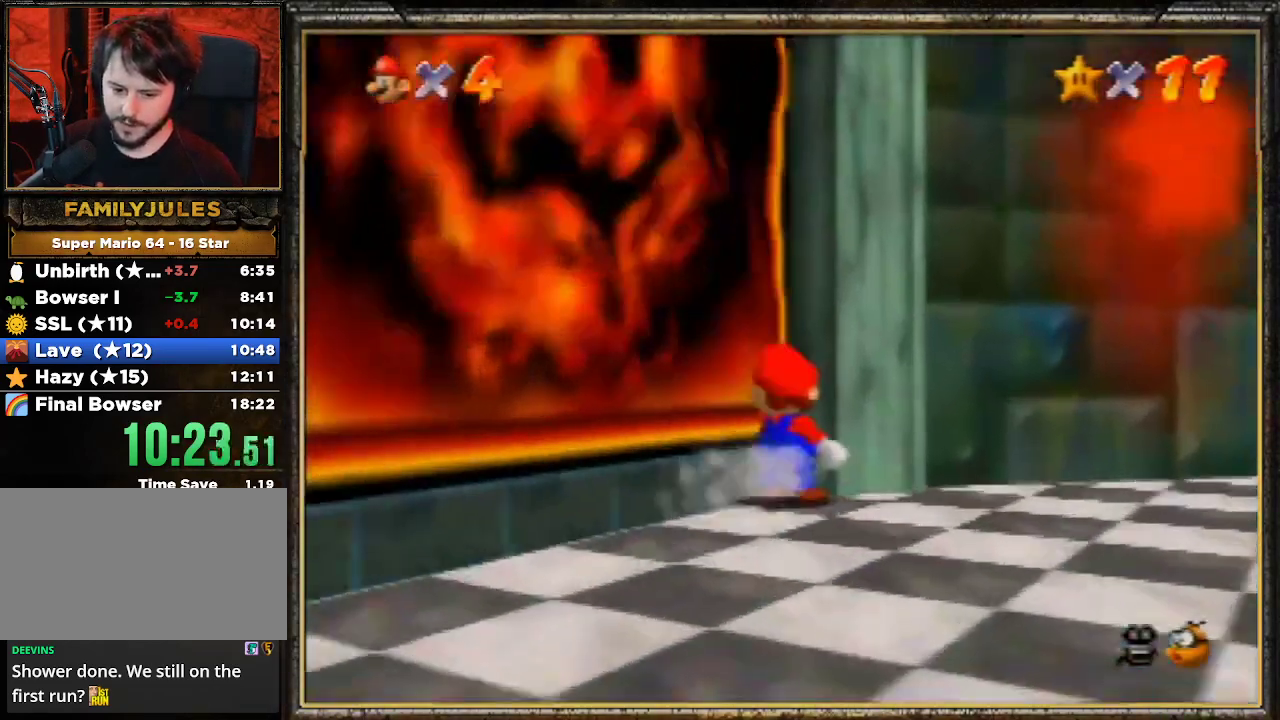
{"buttons": [], "left_stick": "up-left", "events": [[67, "A", "down"], [133, "A", "up"], [200, "A", "down"], [300, "A", "up"], [367, "A", "down"], [500, "A", "up"]]}
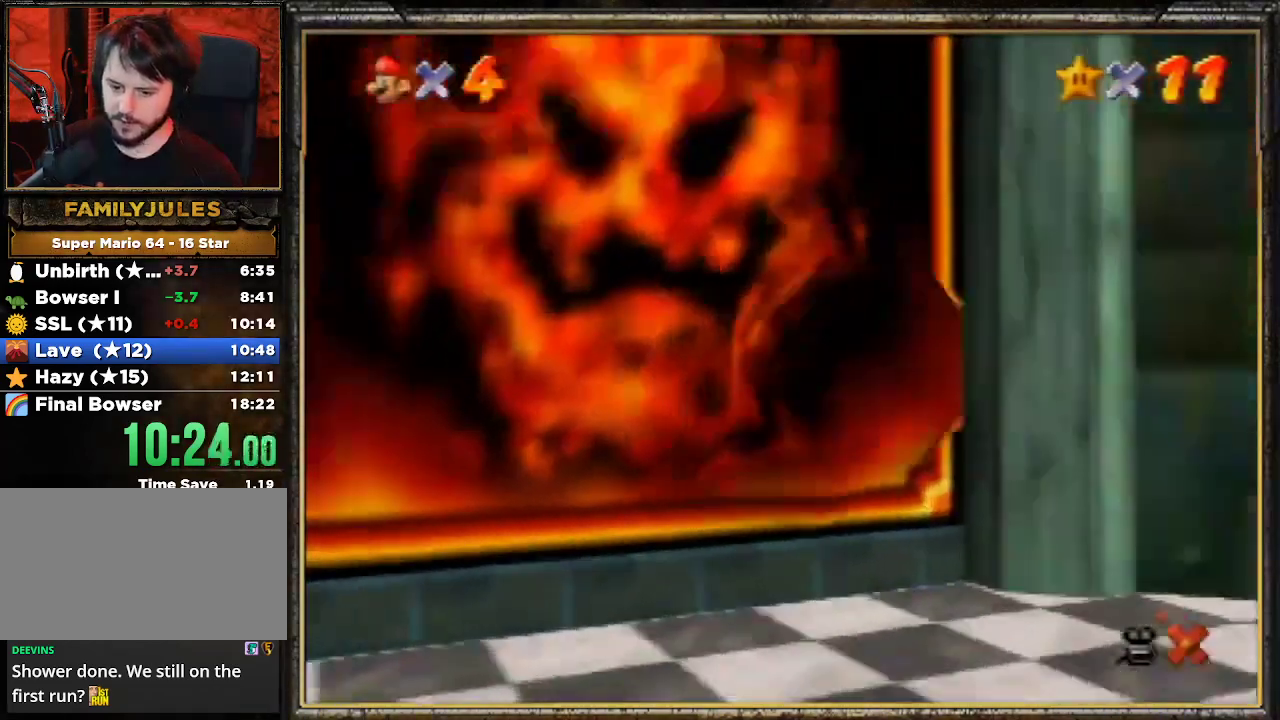
{"buttons": ["A"], "left_stick": "center", "events": [[100, "A", "down"], [200, "left_stick", "center"]]}
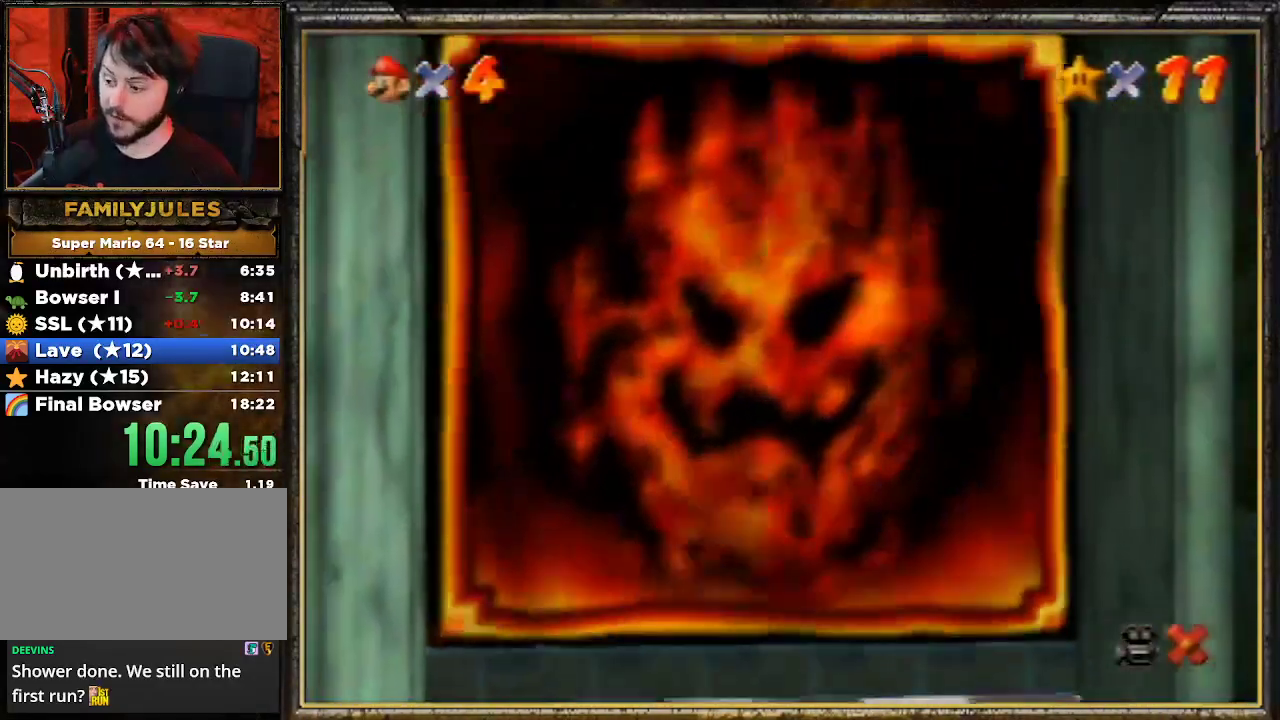
{"buttons": [], "left_stick": "center", "events": [[33, "A", "up"]]}
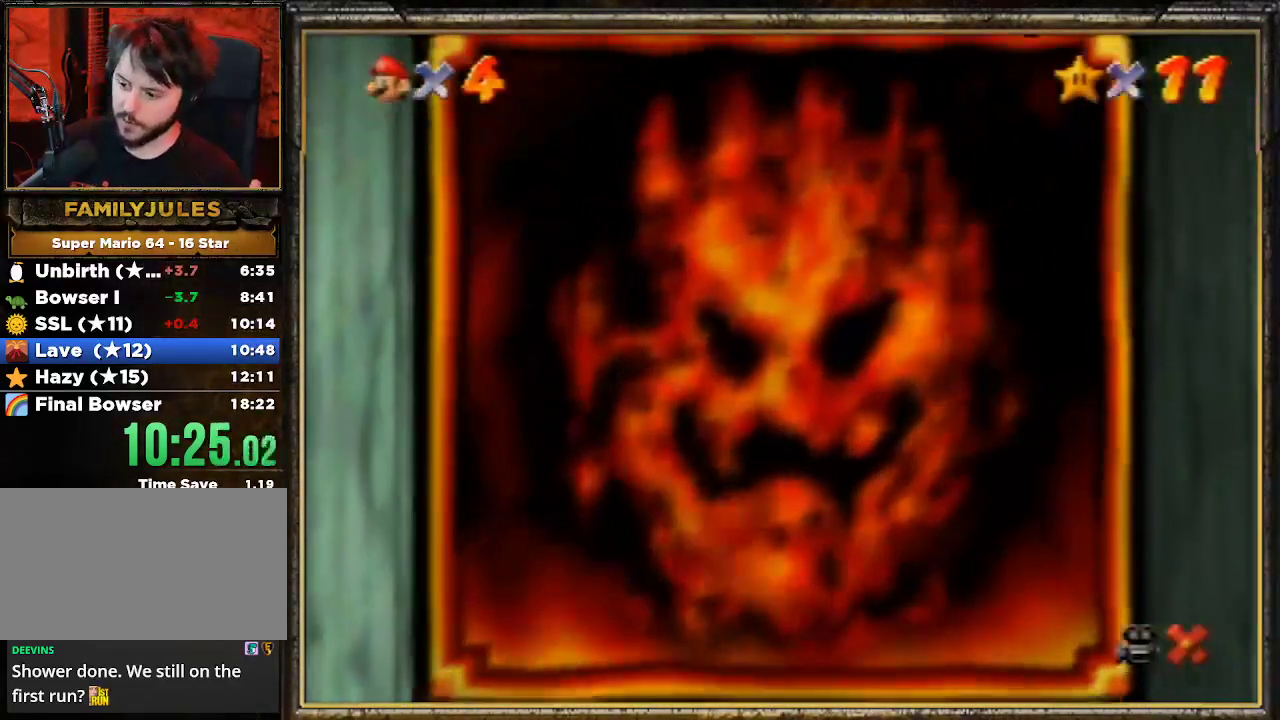
{"buttons": [], "left_stick": "center", "events": []}
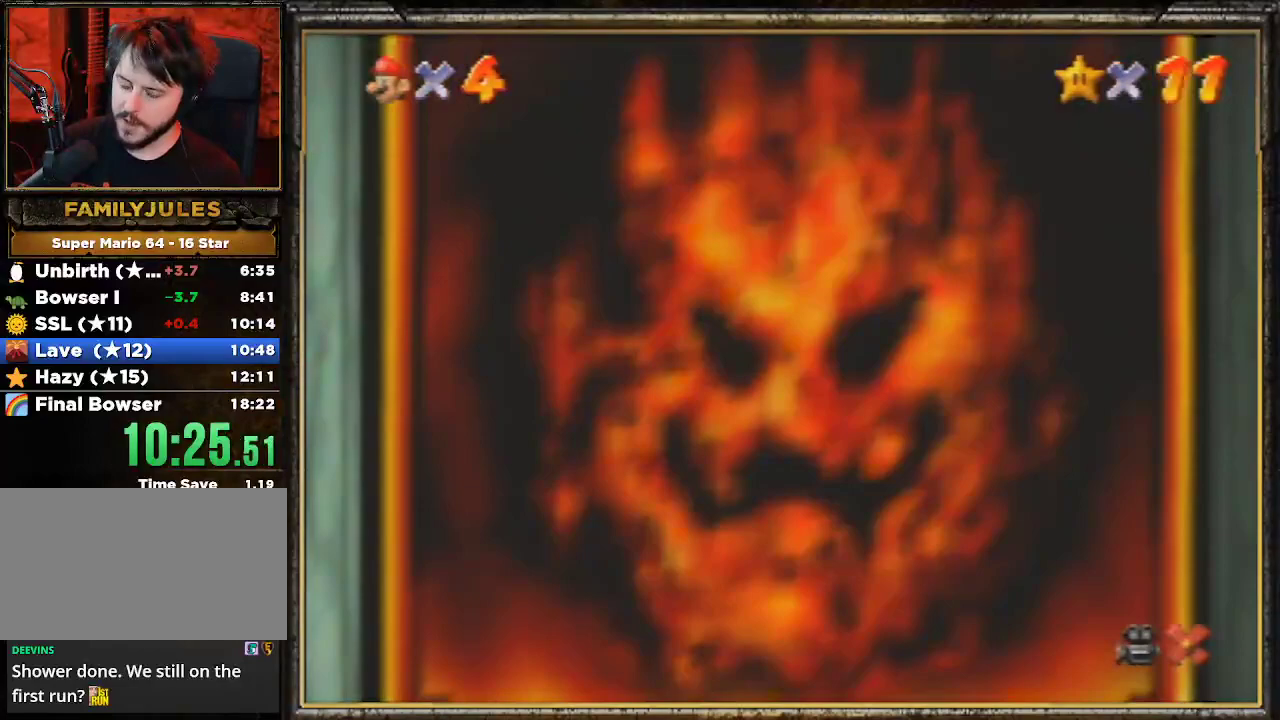
{"buttons": [], "left_stick": "center", "events": []}
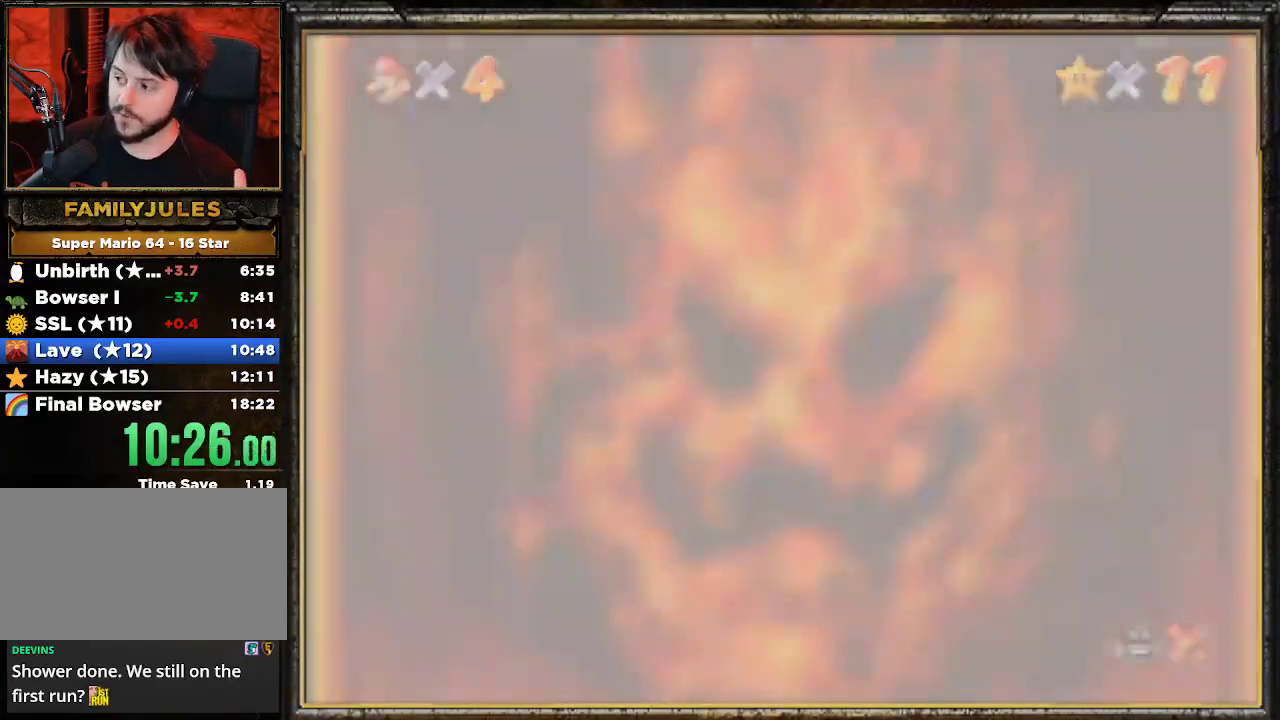
{"buttons": [], "left_stick": "center", "events": []}
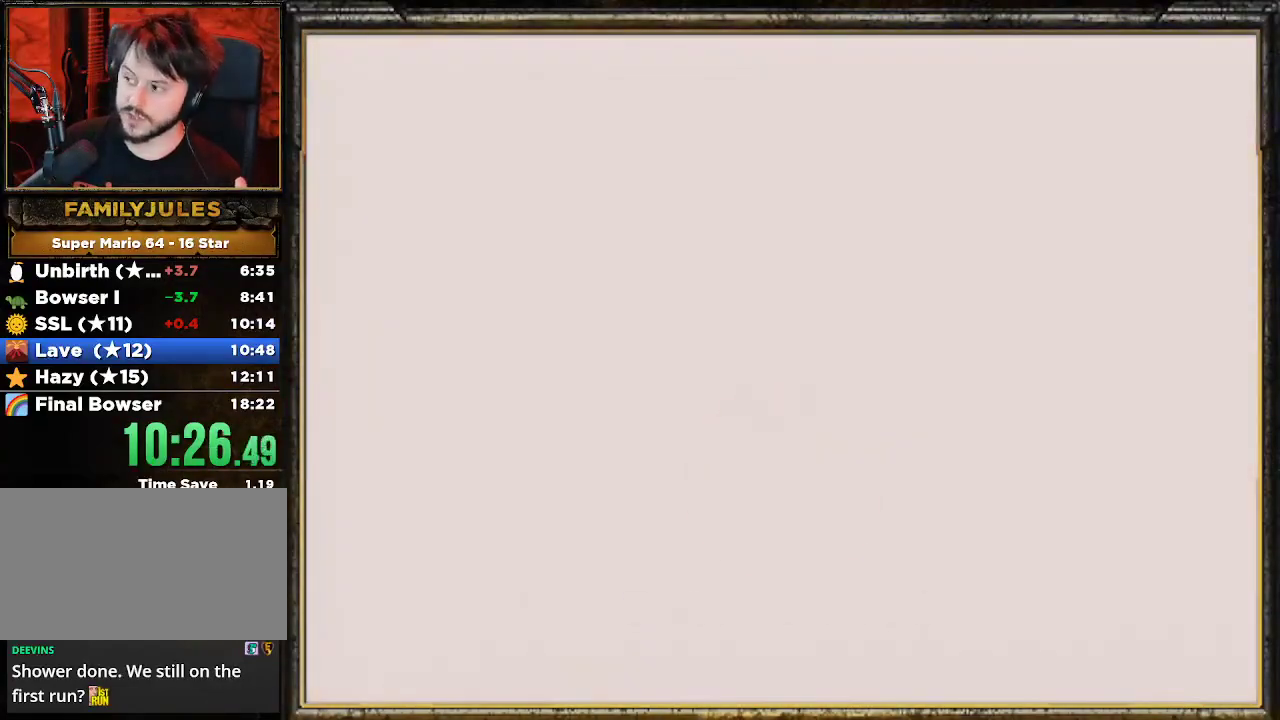
{"buttons": [], "left_stick": "center", "events": []}
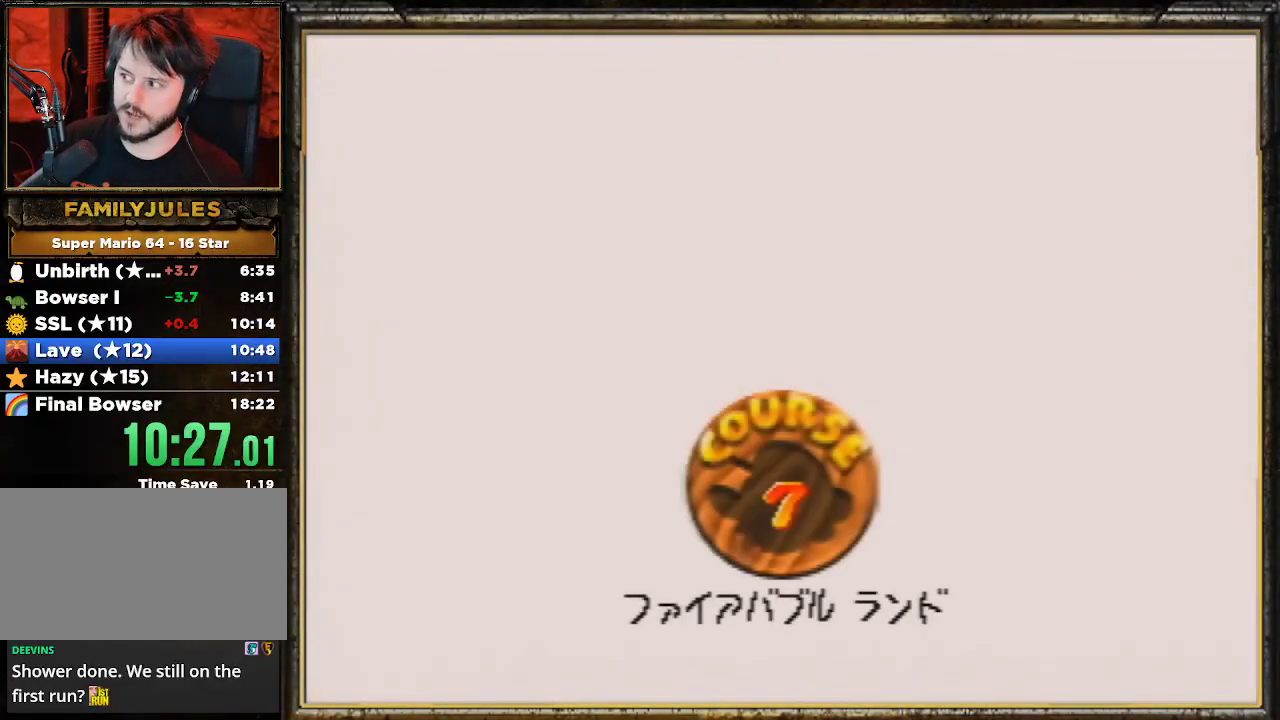
{"buttons": [], "left_stick": "center", "events": [[267, "A", "down"], [467, "A", "up"]]}
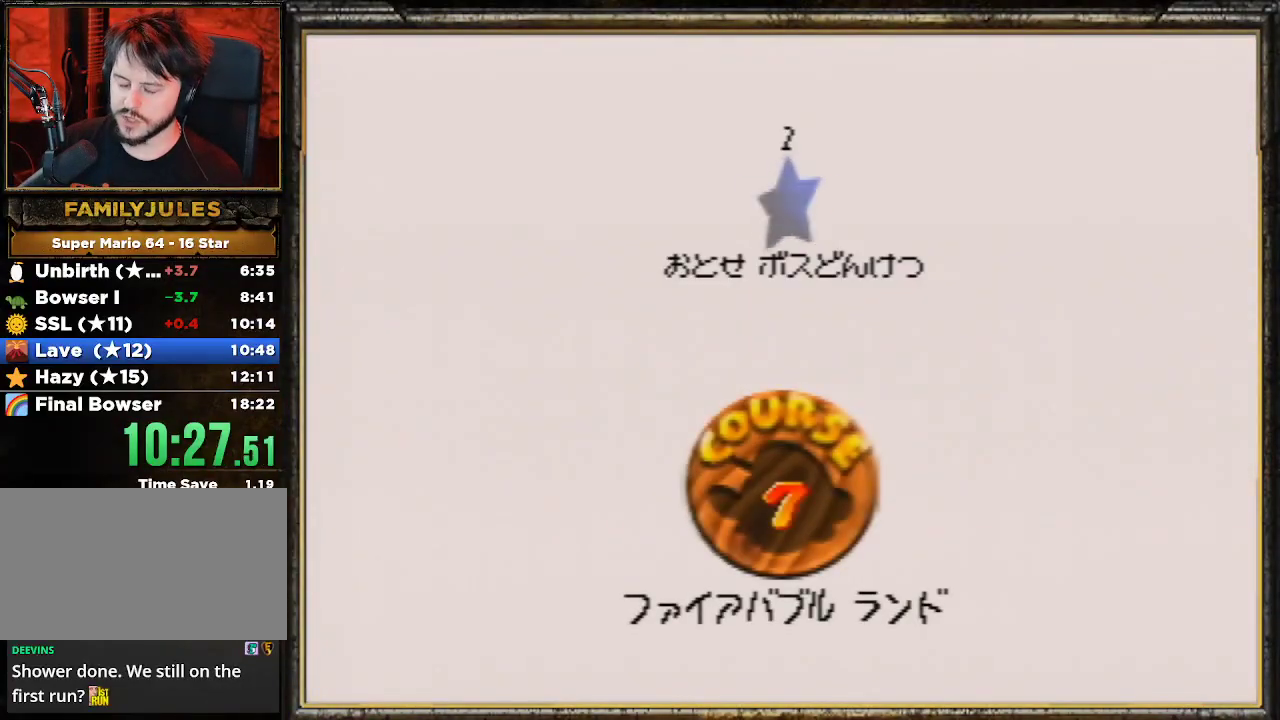
{"buttons": [], "left_stick": "center", "events": [[33, "A", "down"], [167, "A", "up"], [233, "A", "down"], [400, "A", "up"]]}
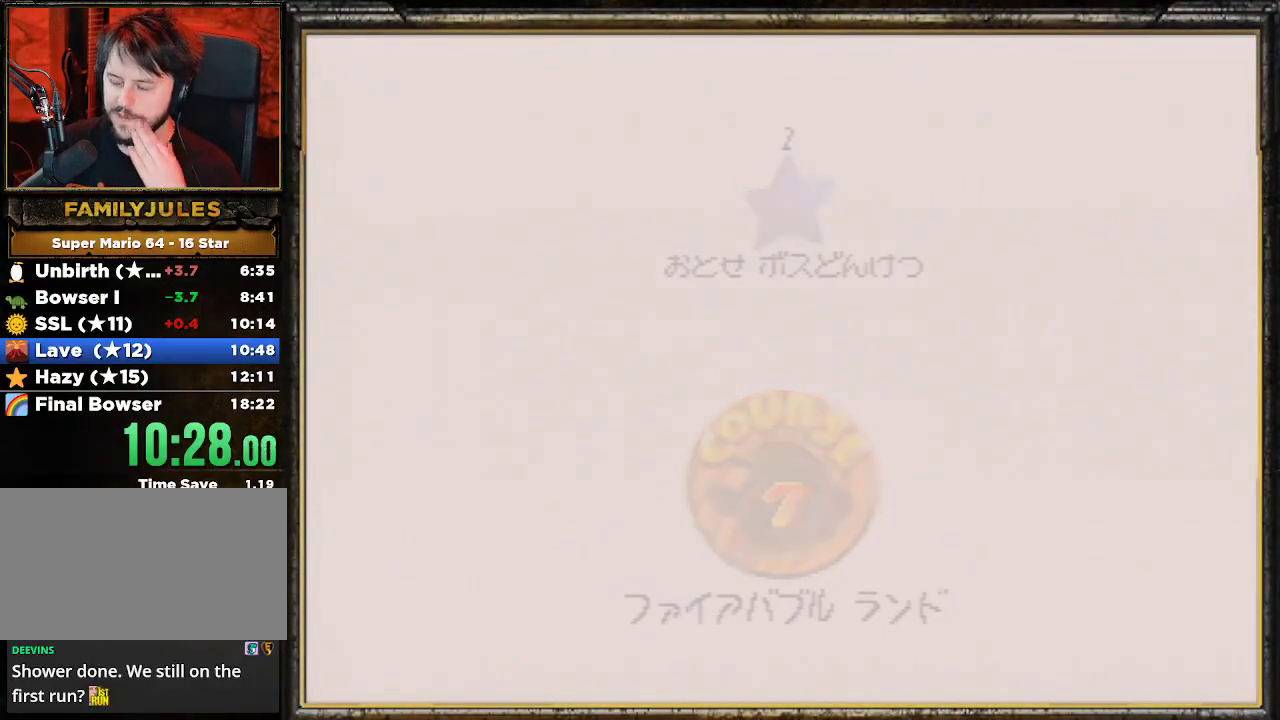
{"buttons": [], "left_stick": "center", "events": []}
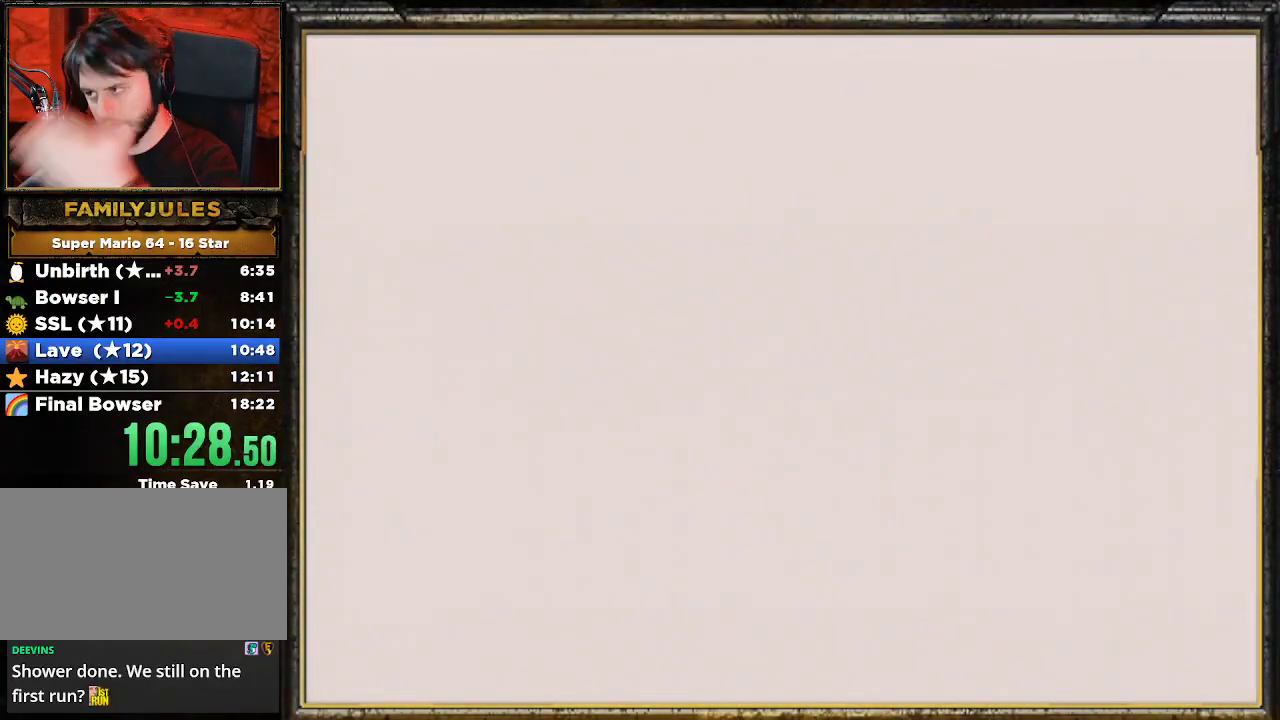
{"buttons": [], "left_stick": "center", "events": [[133, "A", "down"], [300, "A", "up"]]}
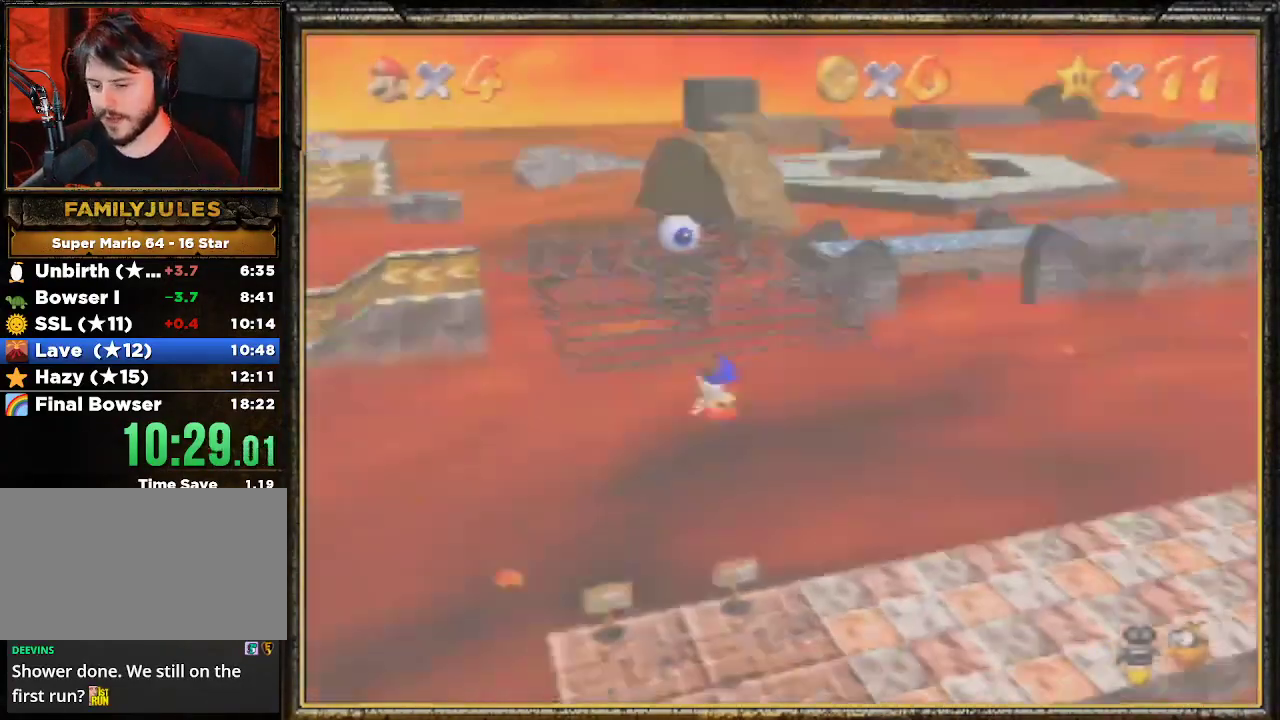
{"buttons": ["C_RIGHT"], "left_stick": "up-left", "events": [[33, "C_LEFT", "down"], [167, "C_LEFT", "up"], [333, "C_RIGHT", "down"], [433, "C_RIGHT", "up"], [467, "left_stick", "up-left"], [500, "C_RIGHT", "down"]]}
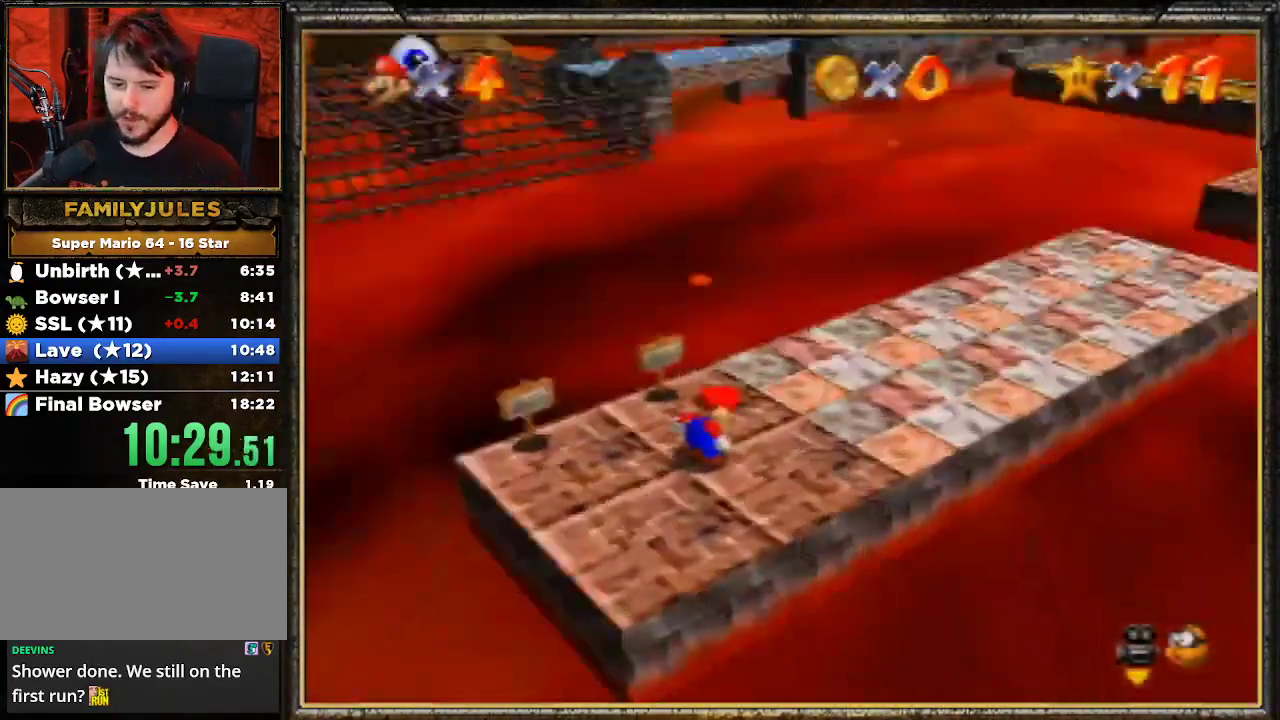
{"buttons": ["A"], "left_stick": "up", "events": [[67, "left_stick", "up"], [100, "C_RIGHT", "up"], [200, "A", "down"], [333, "A", "up"], [400, "A", "down"]]}
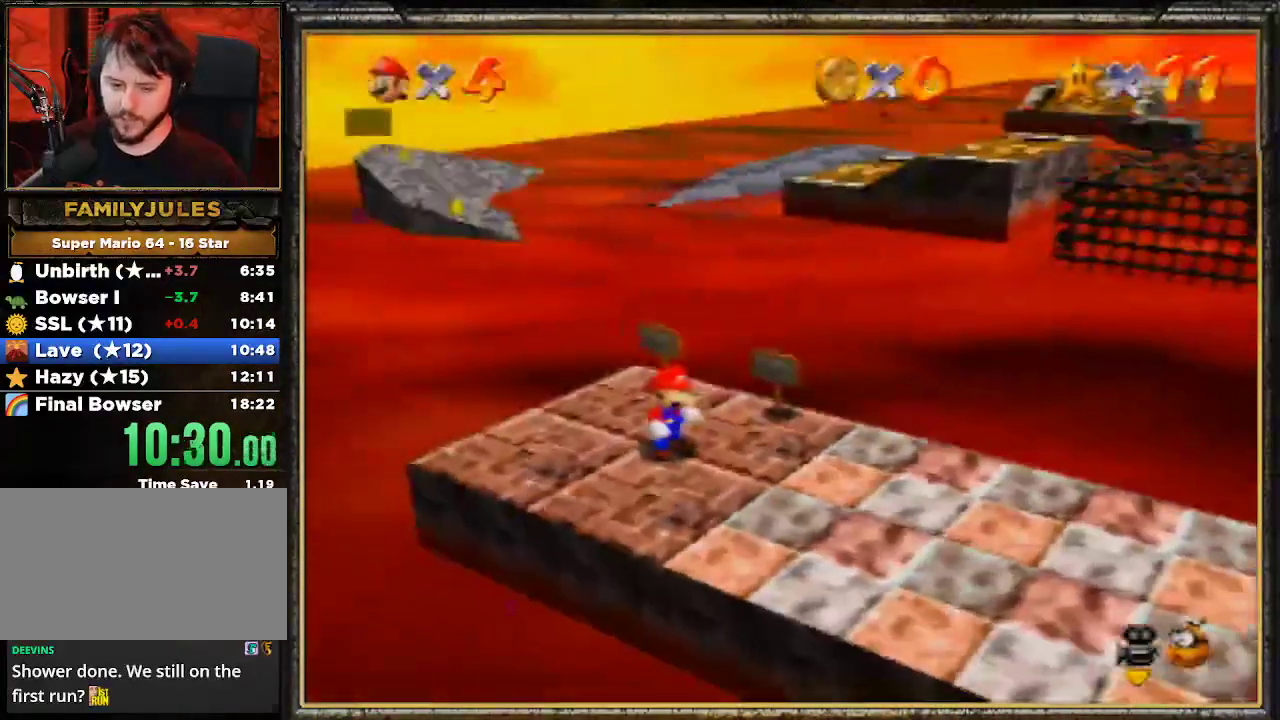
{"buttons": [], "left_stick": "up", "events": [[33, "A", "up"], [67, "A", "down"], [167, "A", "up"], [233, "A", "down"], [333, "A", "up"]]}